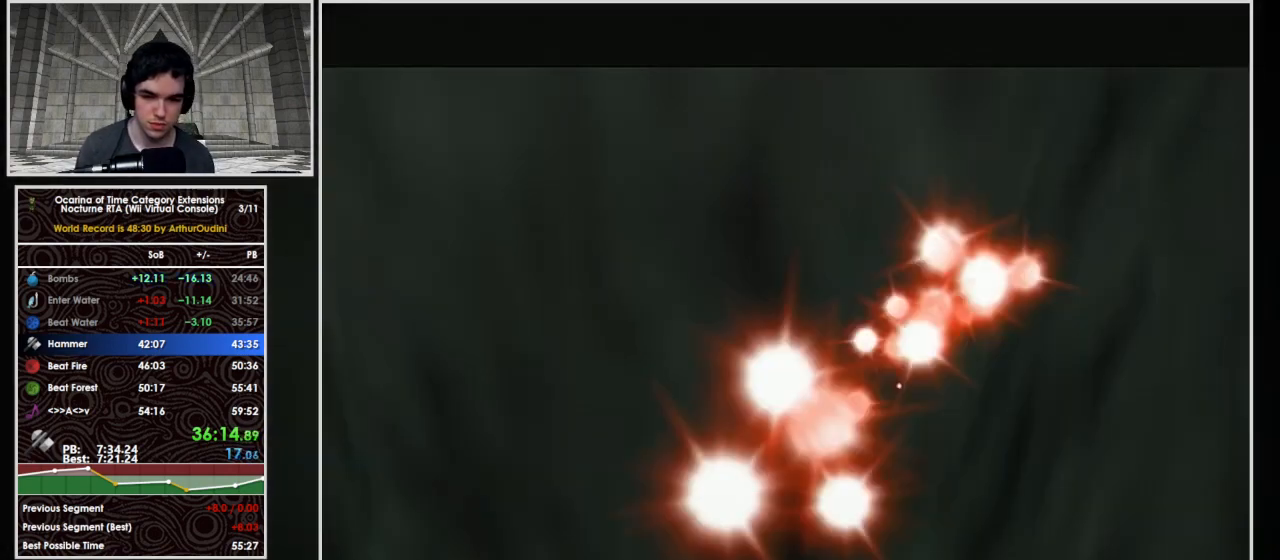
Gameplay with a controller (Nintendo layout); each line is a JSON object with the inputs held at the frame after it. "button_events" lists button changes between this image and that frame as [ms after this image, input, new state], when the widget could be followed in between (sticks are given only as held states). Not read: L3 R3 START Z.
{"buttons": [], "left_stick": "center", "right_stick": "center", "button_events": []}
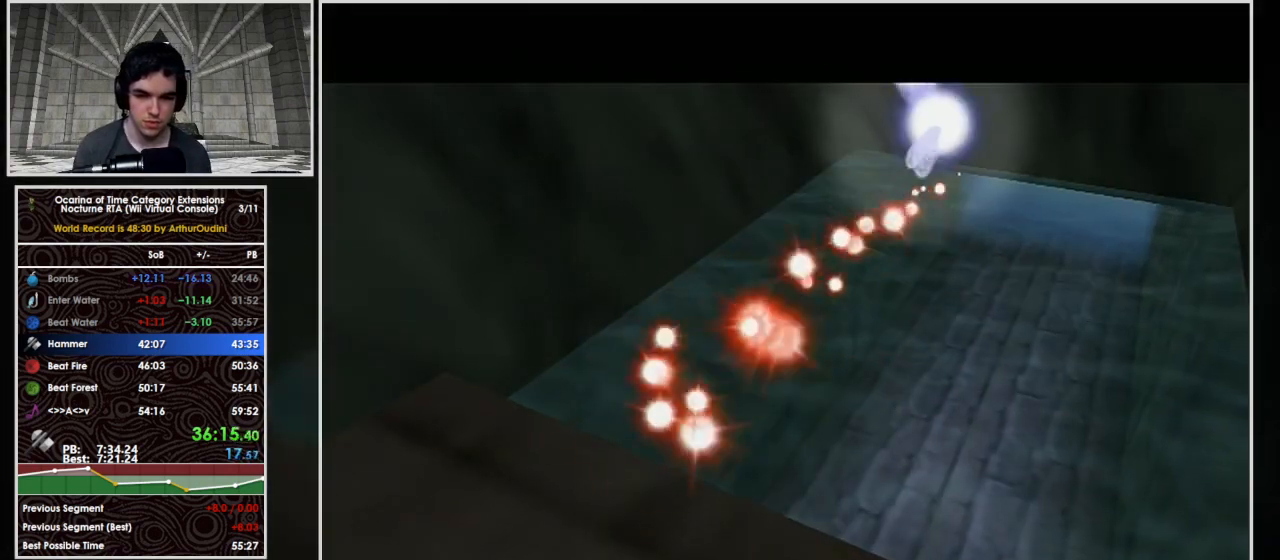
{"buttons": [], "left_stick": "center", "right_stick": "center", "button_events": [[267, "A", "down"], [300, "B", "down"], [300, "X", "down"], [300, "Y", "down"], [467, "A", "up"], [467, "B", "up"], [467, "X", "up"], [467, "Y", "up"]]}
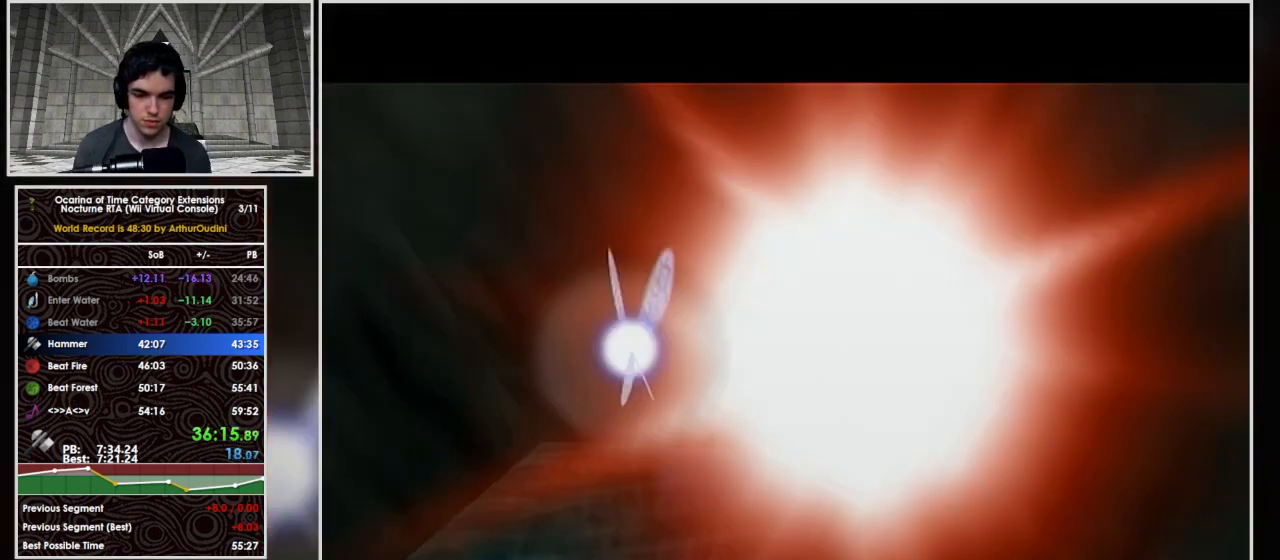
{"buttons": [], "left_stick": "center", "right_stick": "center", "button_events": []}
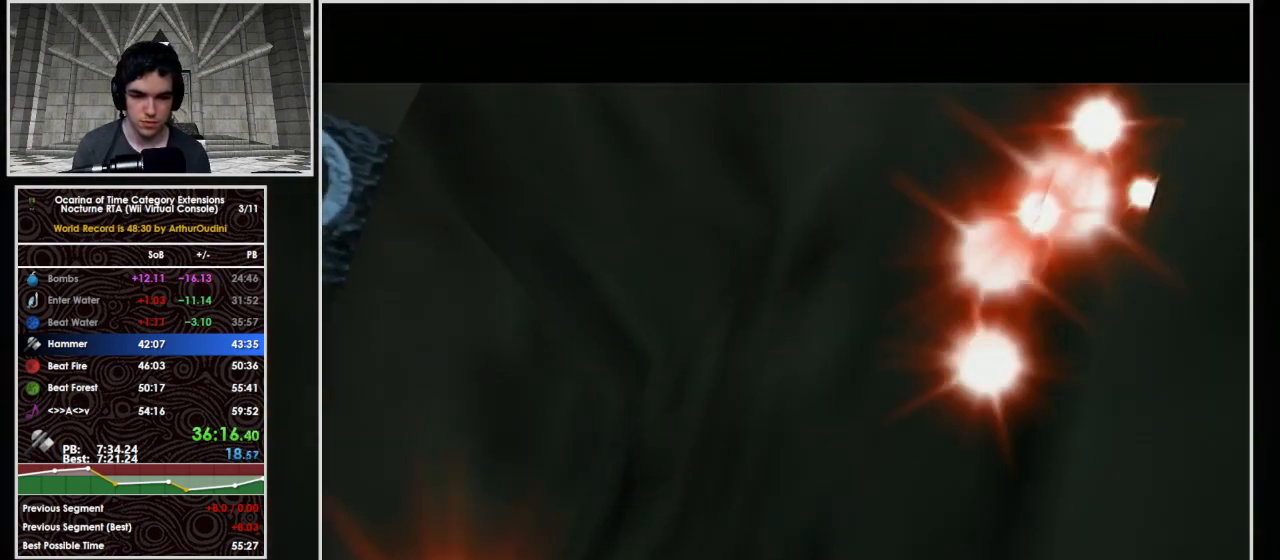
{"buttons": [], "left_stick": "center", "right_stick": "center", "button_events": []}
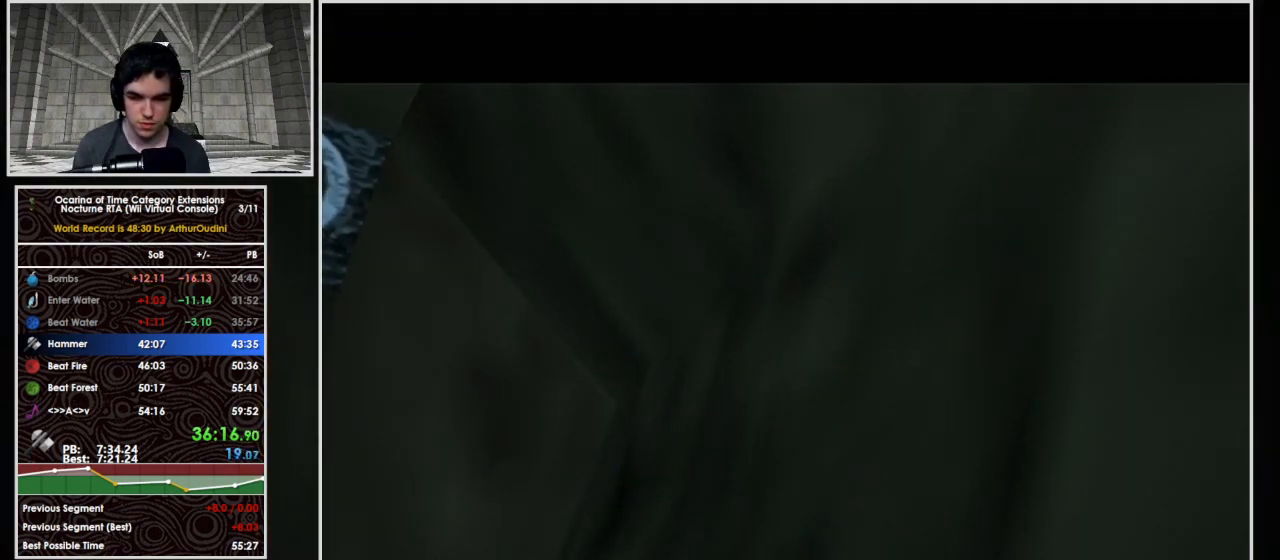
{"buttons": [], "left_stick": "down", "right_stick": "center", "button_events": []}
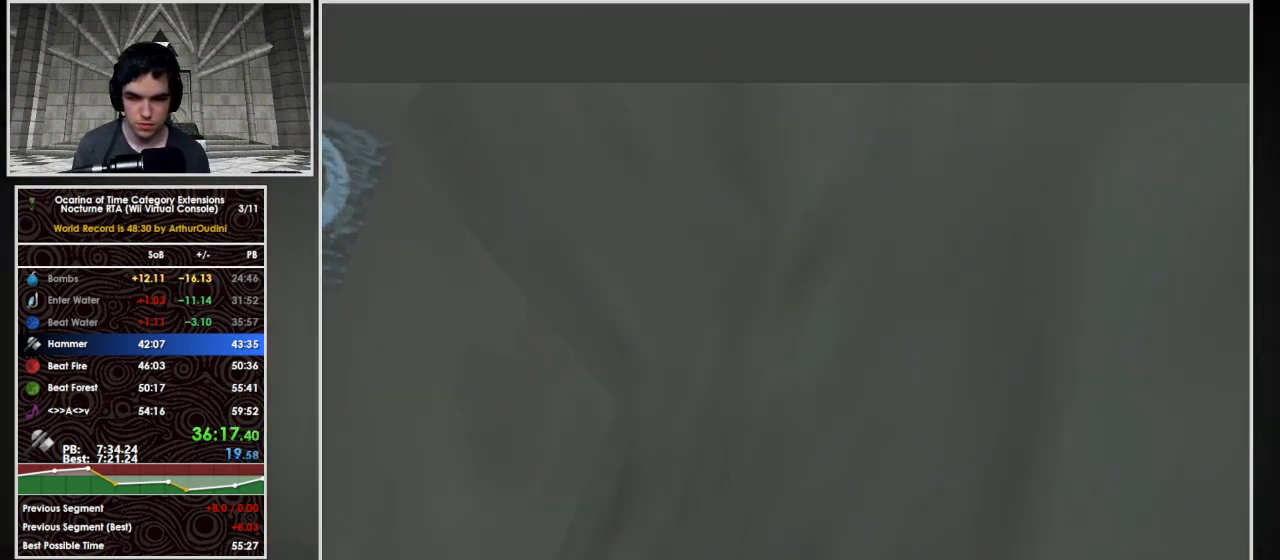
{"buttons": [], "left_stick": "down", "right_stick": "center", "button_events": []}
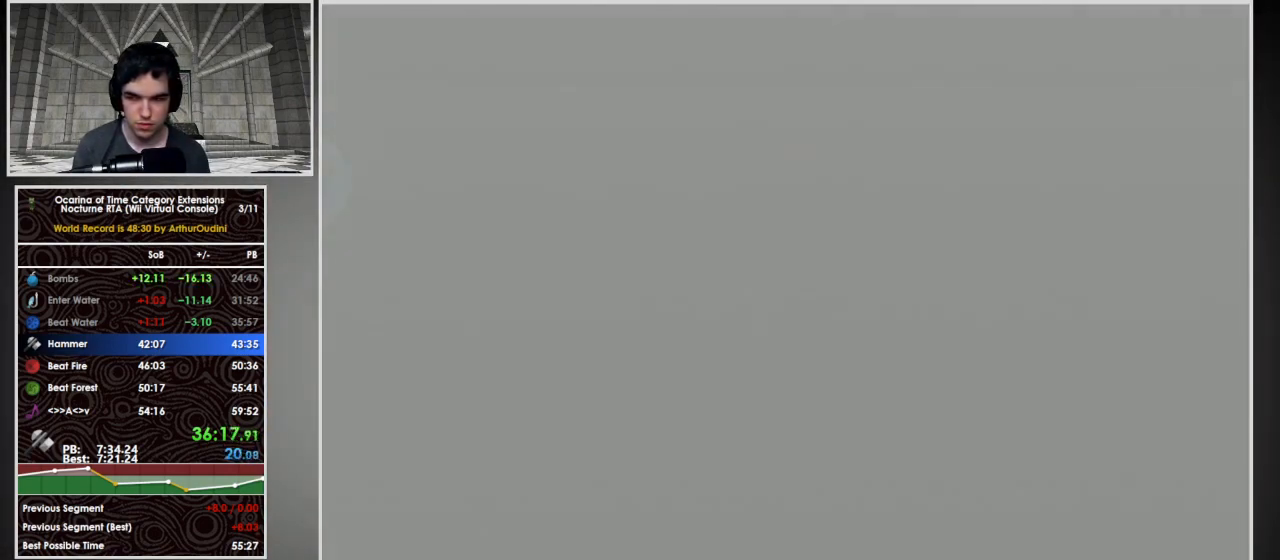
{"buttons": [], "left_stick": "down", "right_stick": "center", "button_events": []}
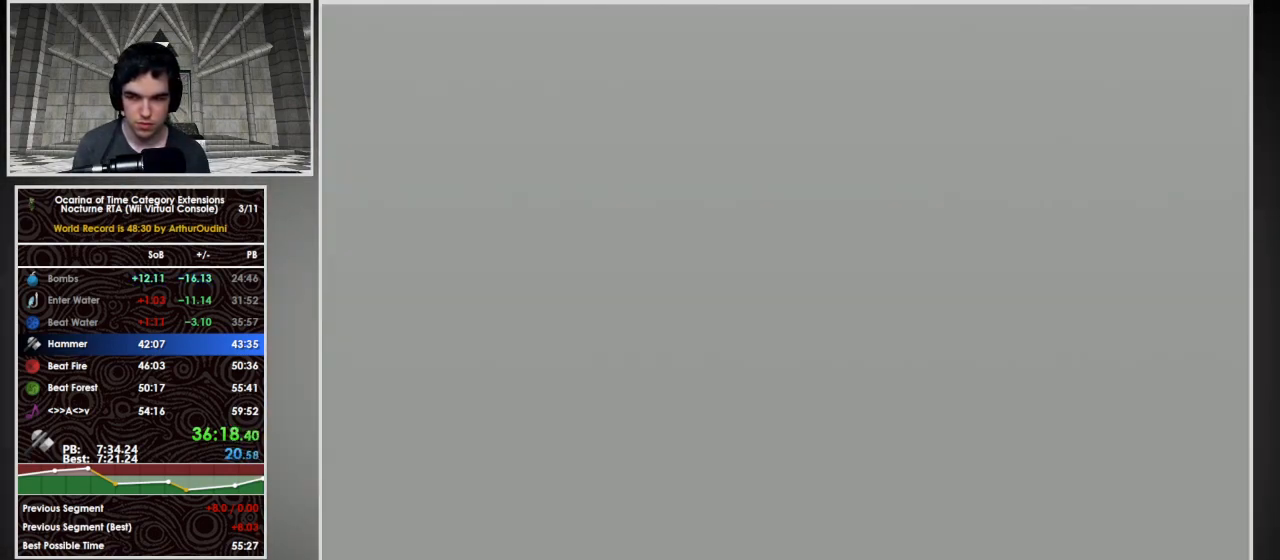
{"buttons": [], "left_stick": "down", "right_stick": "center", "button_events": []}